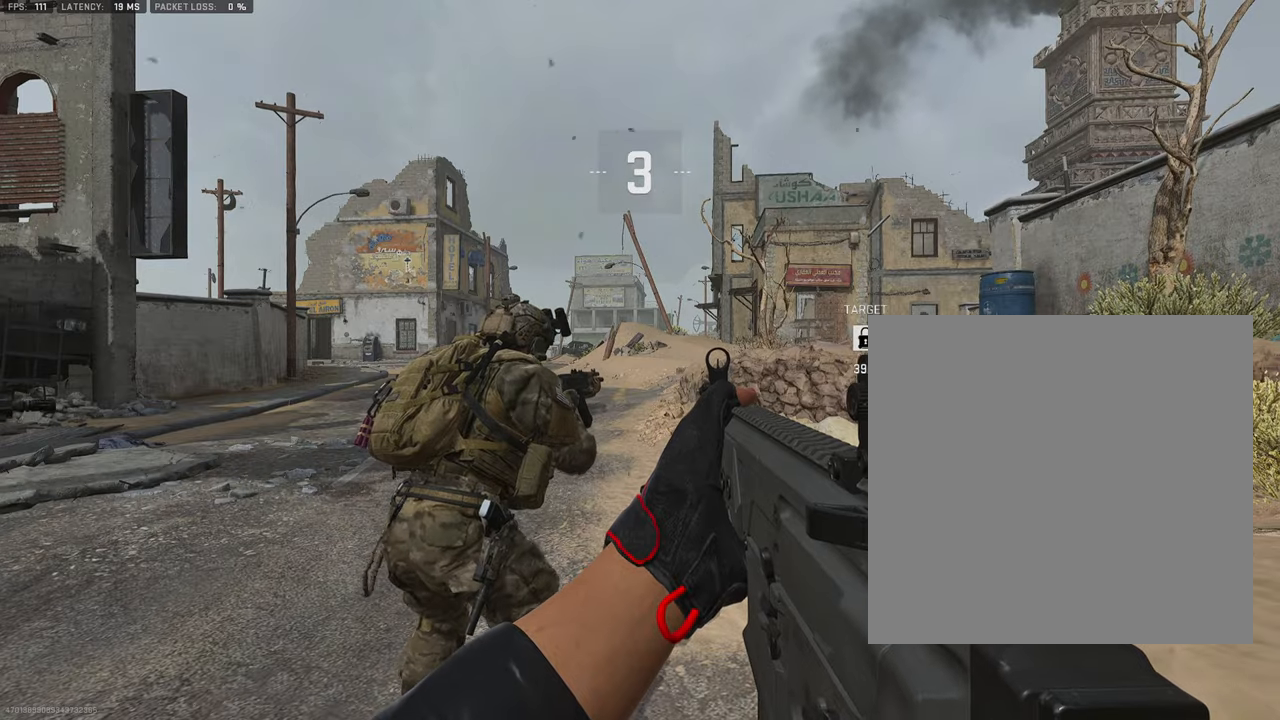
Gameplay with a controller (PlayStation layout); each line is a JSON object with the inputs held at the frame after it (dt_ms = milliseconds from this image to that frame). "events" lists button and stick changes between this image and that frame as [ms after this image, input, new state], when the widget could be followed in between. Not read: TOUCHPAD.
{"dt_ms": 500, "buttons": [], "left_stick": "up", "right_stick": "center", "events": [[67, "left_stick", "up"]]}
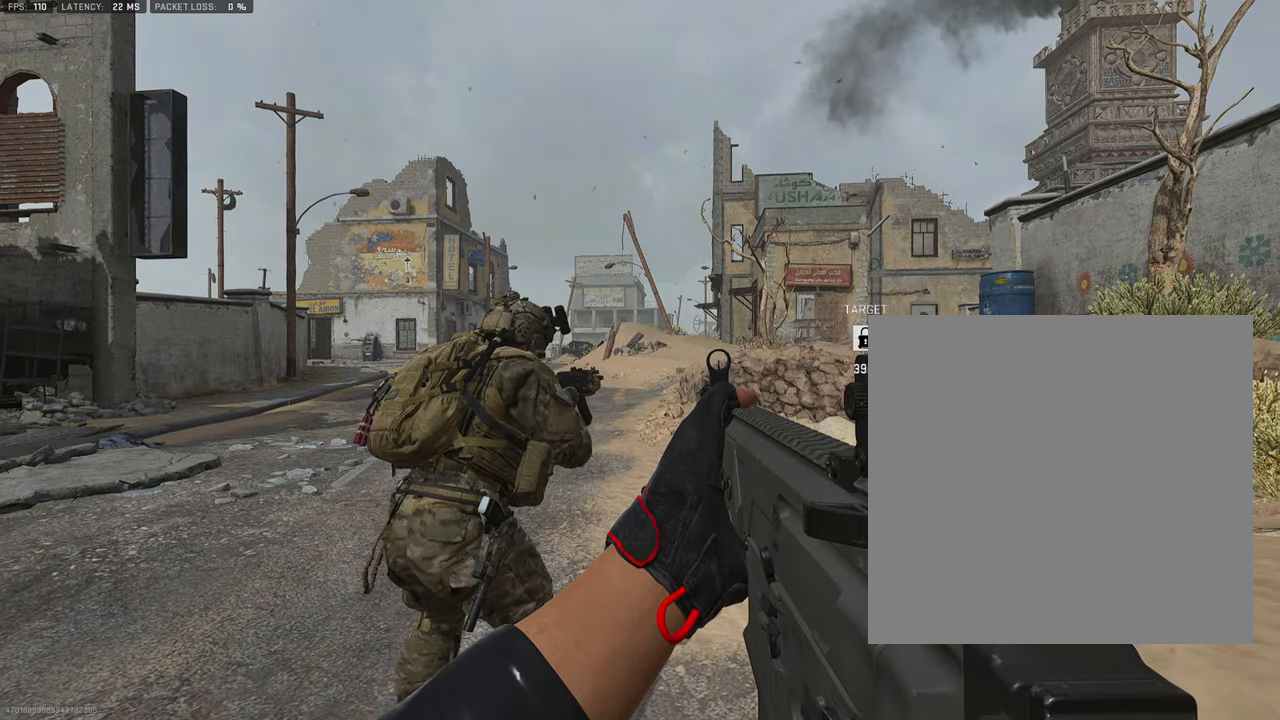
{"dt_ms": 1000, "buttons": ["L3"], "left_stick": "up", "right_stick": "center"}
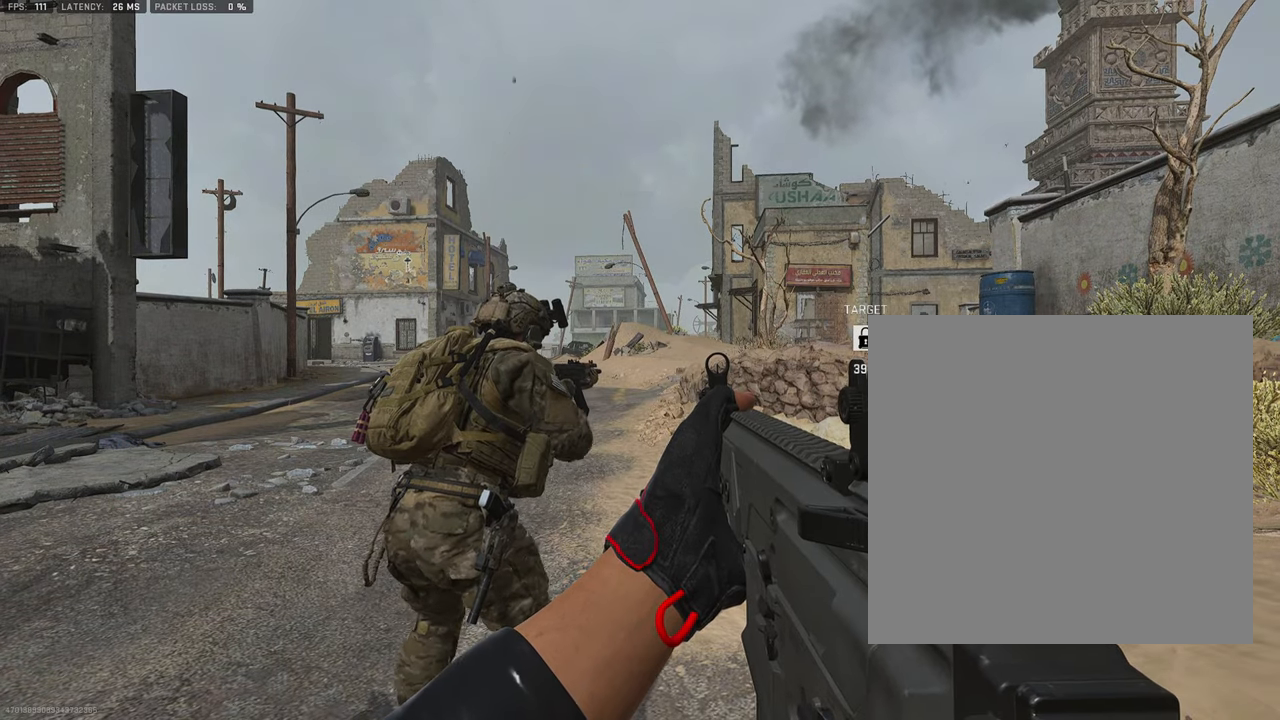
{"dt_ms": 500, "buttons": ["L3"], "left_stick": "up", "right_stick": "center", "events": [[217, "L3", "up"], [450, "L3", "down"]]}
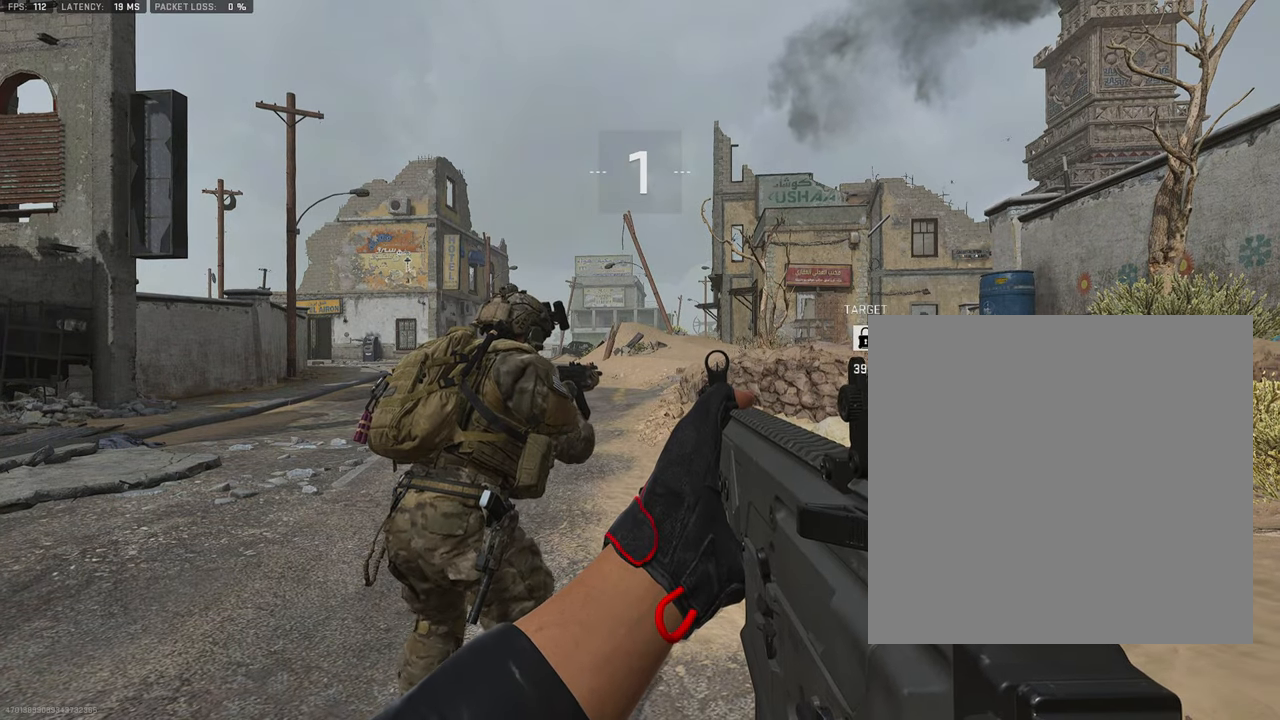
{"dt_ms": 500, "buttons": ["L3"], "left_stick": "up", "right_stick": "center", "events": [[150, "L3", "up"], [284, "L3", "down"]]}
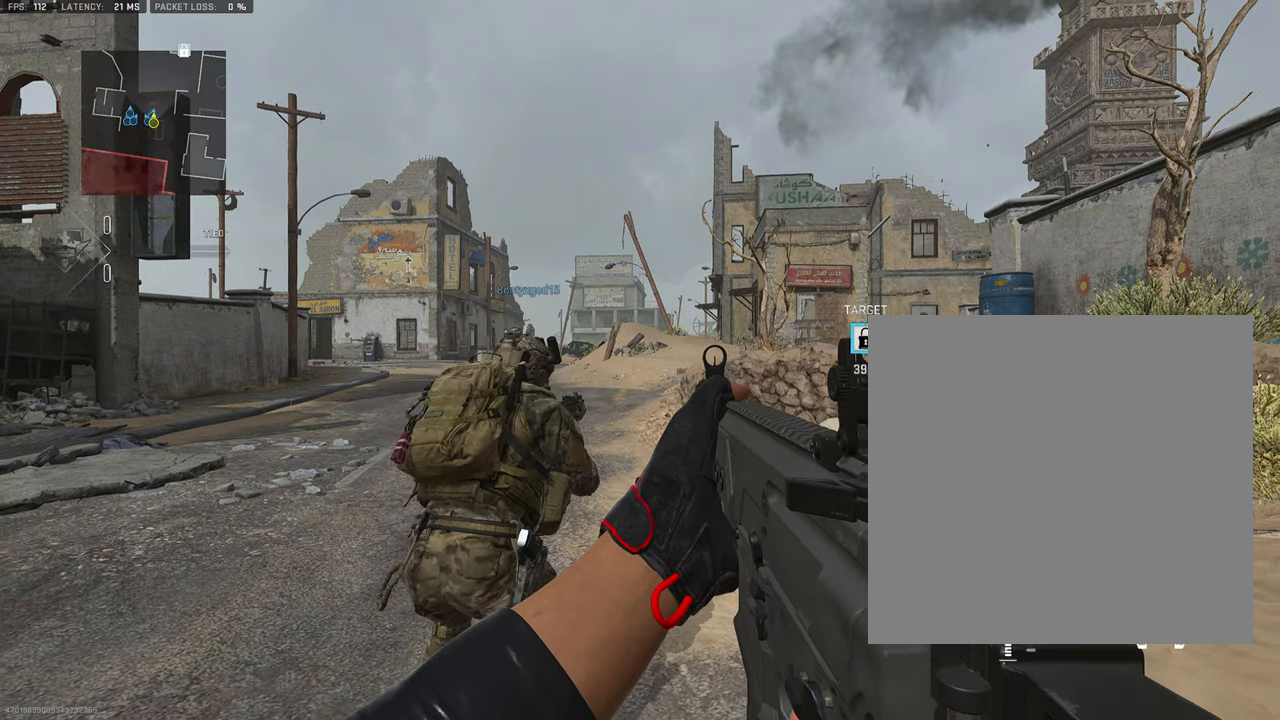
{"dt_ms": 500, "buttons": ["L3"], "left_stick": "up", "right_stick": "center", "events": []}
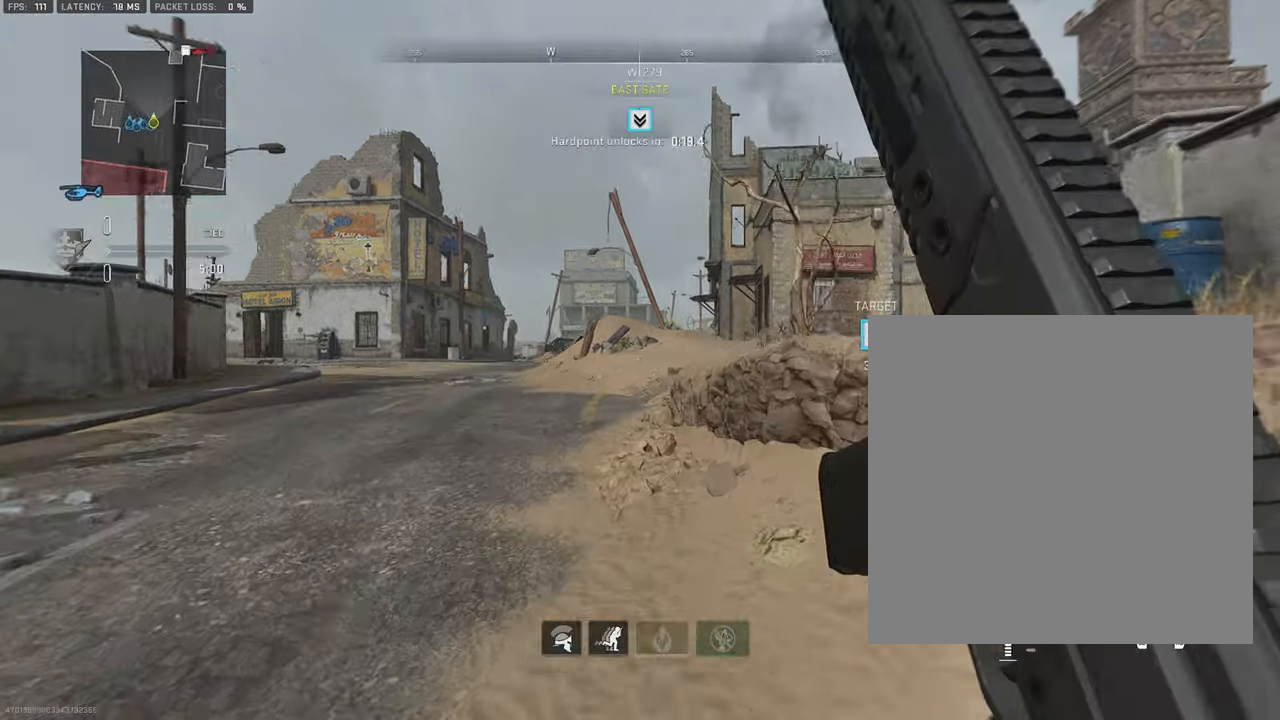
{"dt_ms": 500, "buttons": ["L3"], "left_stick": "up", "right_stick": "center", "events": [[34, "right_stick", "down-right"], [134, "right_stick", "center"]]}
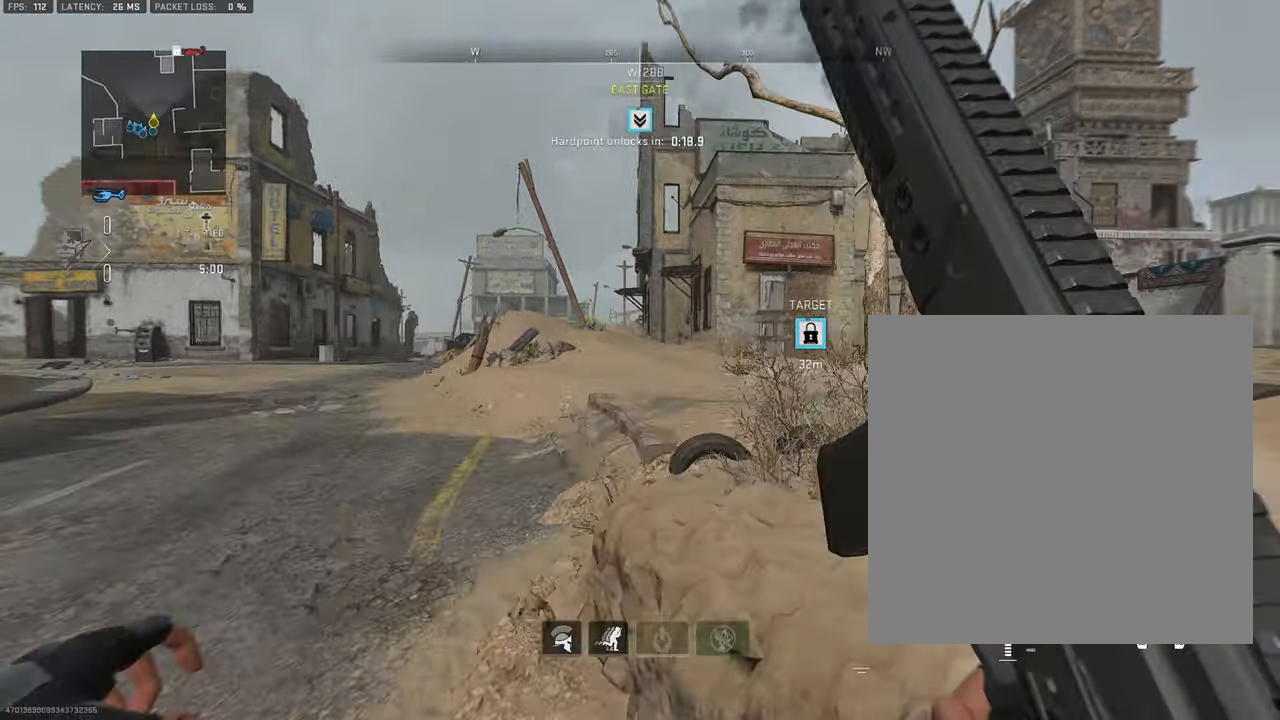
{"dt_ms": 500, "buttons": ["L3"], "left_stick": "up", "right_stick": "right", "events": [[334, "right_stick", "right"]]}
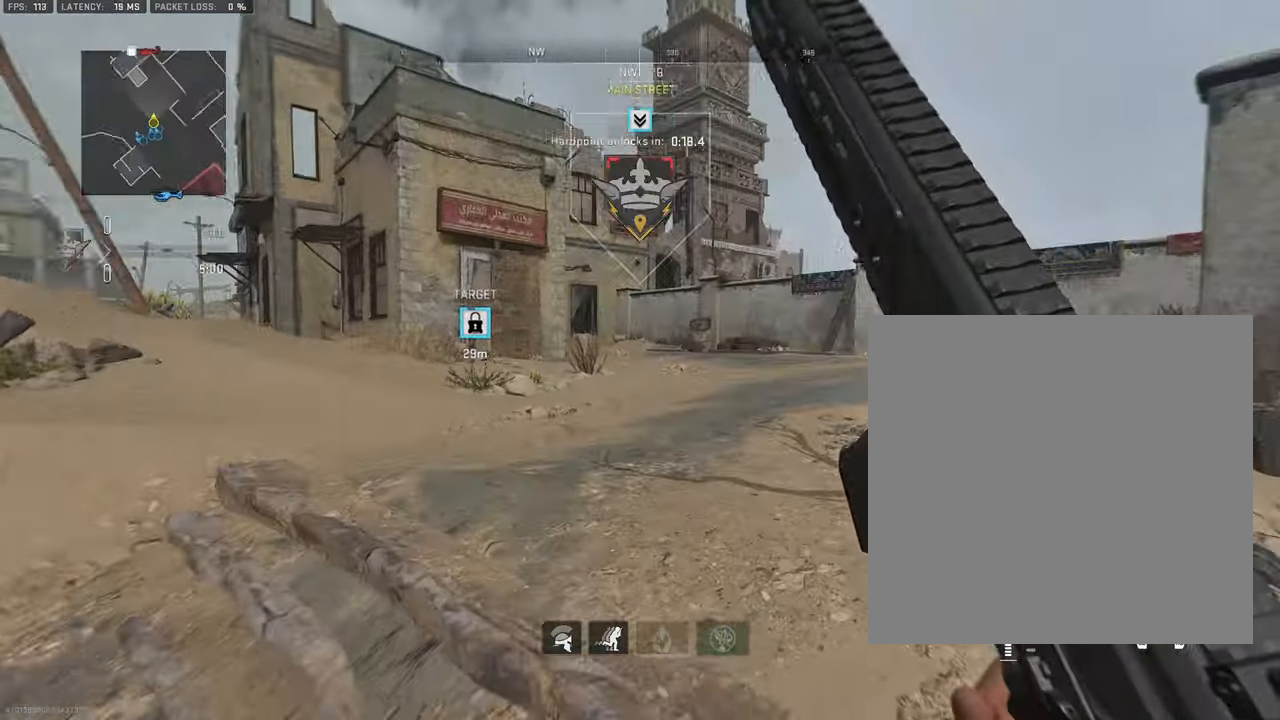
{"dt_ms": 500, "buttons": ["L3"], "left_stick": "up", "right_stick": "center", "events": [[50, "right_stick", "center"]]}
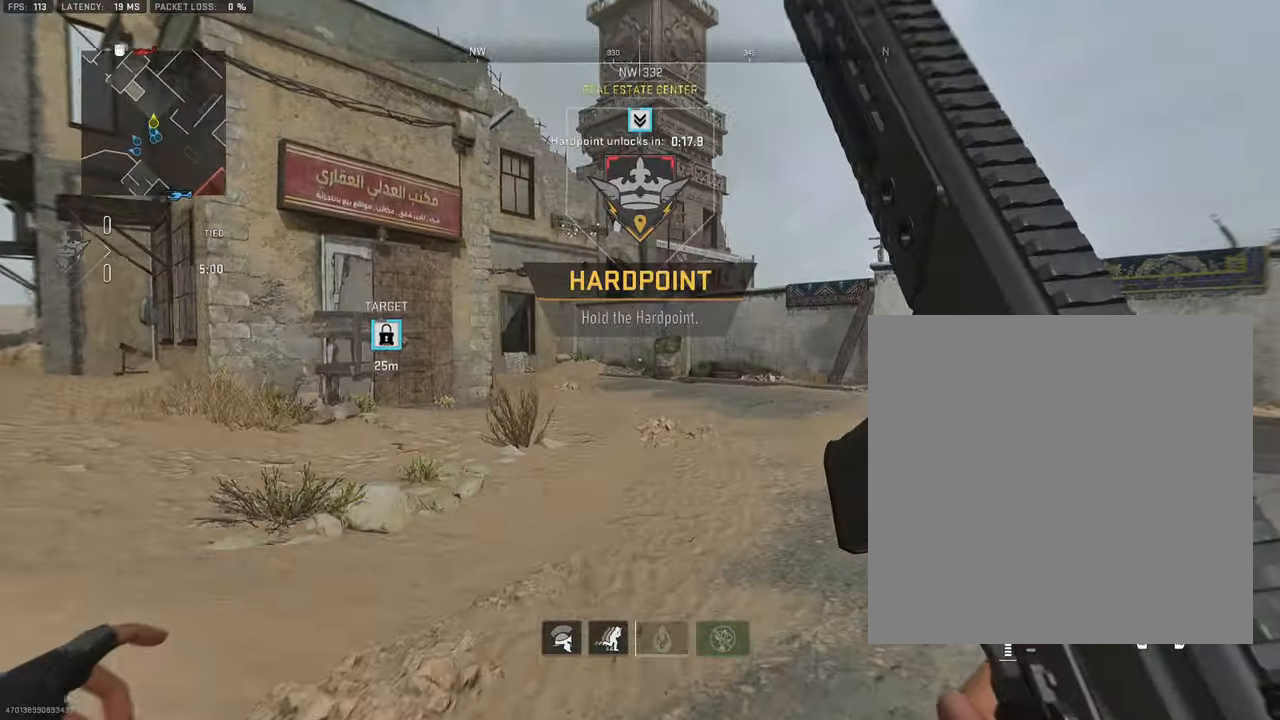
{"dt_ms": 500, "buttons": ["L3"], "left_stick": "up", "right_stick": "center", "events": []}
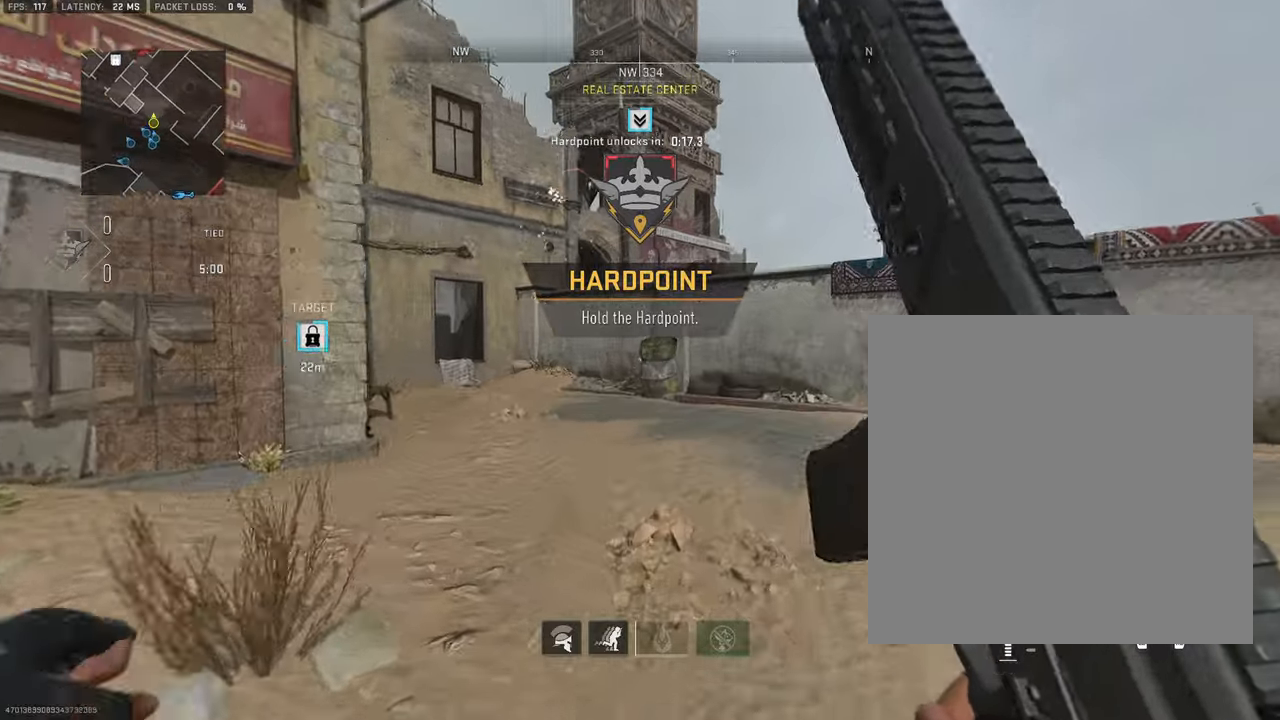
{"dt_ms": 500, "buttons": ["L3"], "left_stick": "up", "right_stick": "center", "events": []}
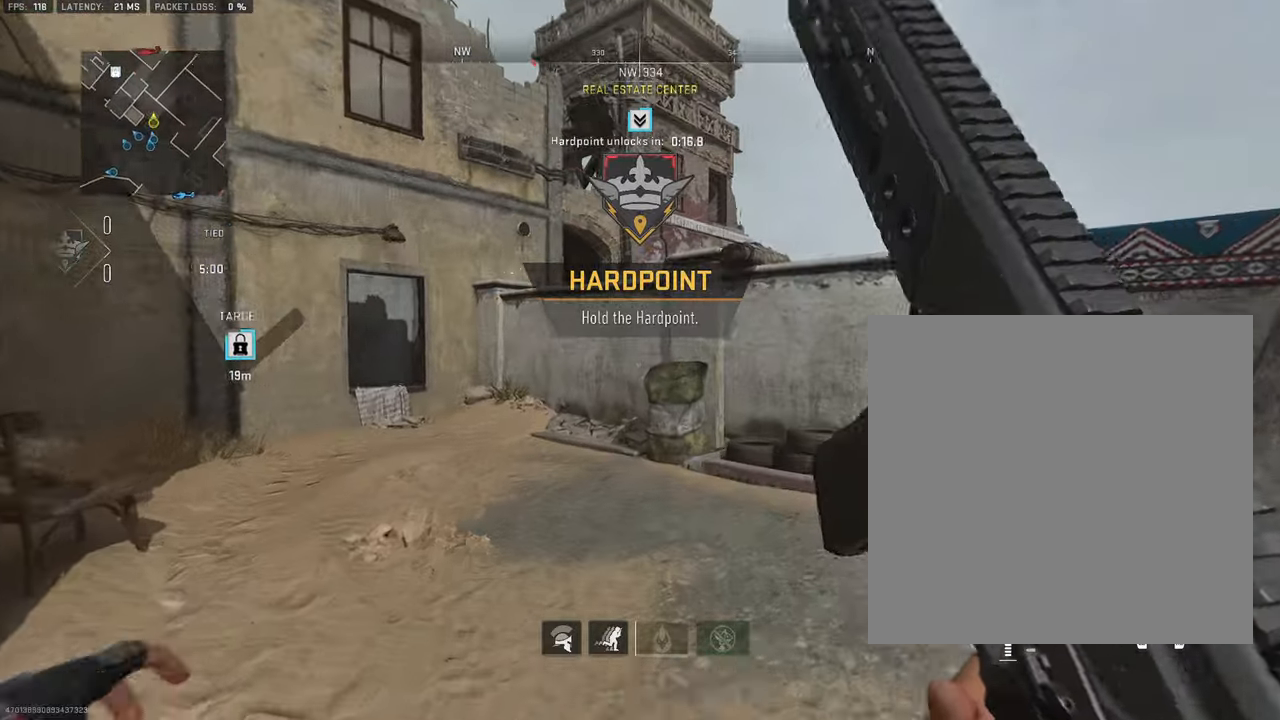
{"dt_ms": 1000, "buttons": ["L3"], "left_stick": "up", "right_stick": "center"}
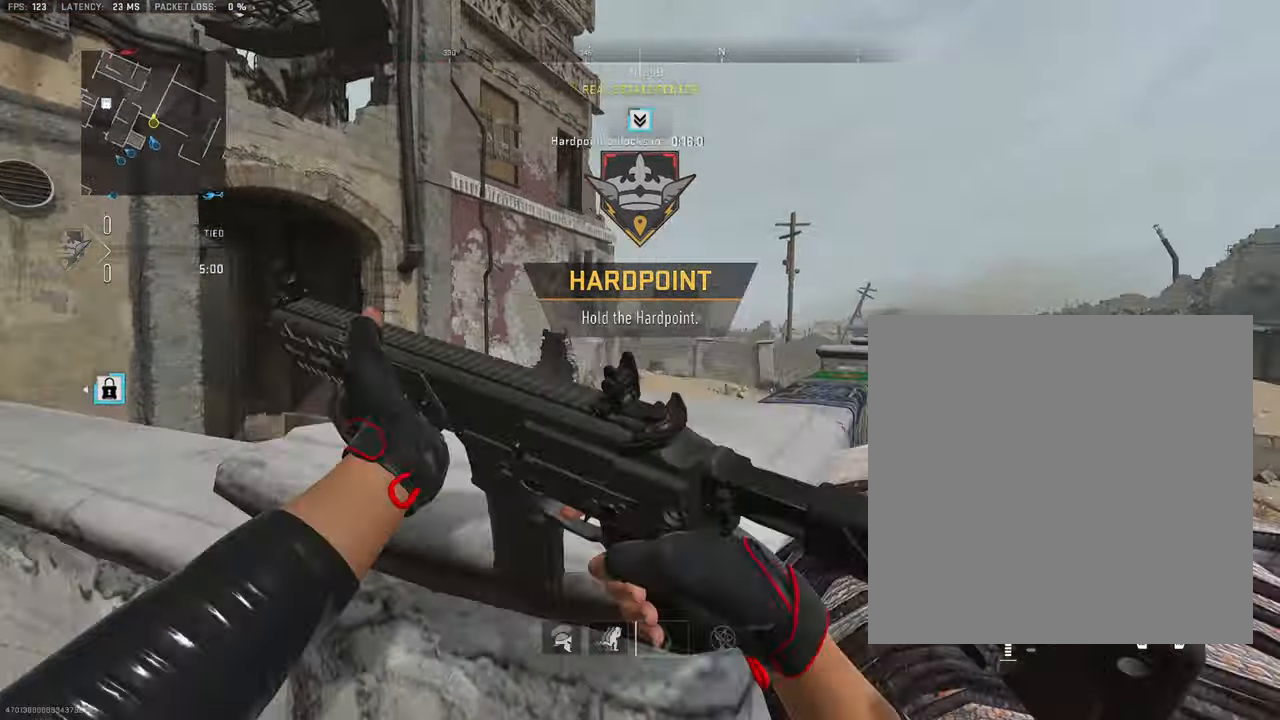
{"dt_ms": 500, "buttons": [], "left_stick": "up", "right_stick": "center", "events": [[16, "CROSS", "down"], [133, "CROSS", "up"], [183, "L3", "up"], [233, "CROSS", "down"], [250, "L3", "down"], [383, "CROSS", "up"], [383, "L3", "up"]]}
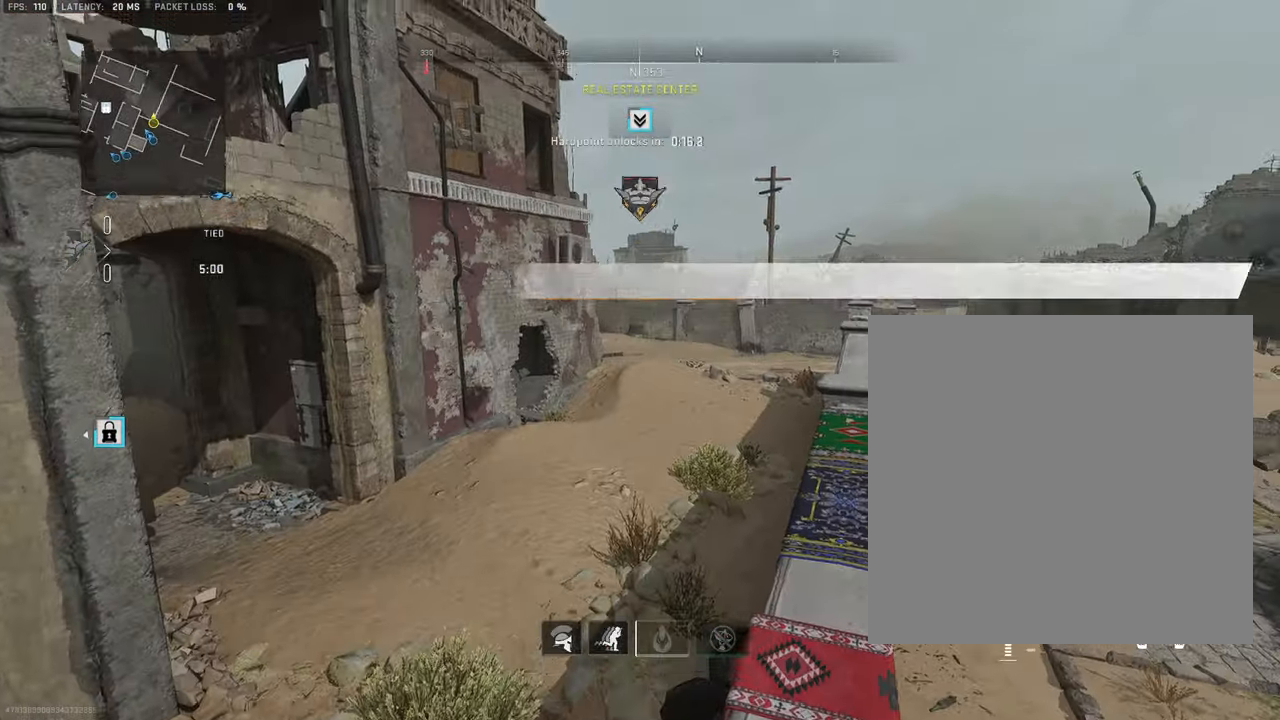
{"dt_ms": 500, "buttons": ["L3"], "left_stick": "up", "right_stick": "center", "events": [[16, "L3", "down"], [166, "L3", "up"], [300, "L3", "down"]]}
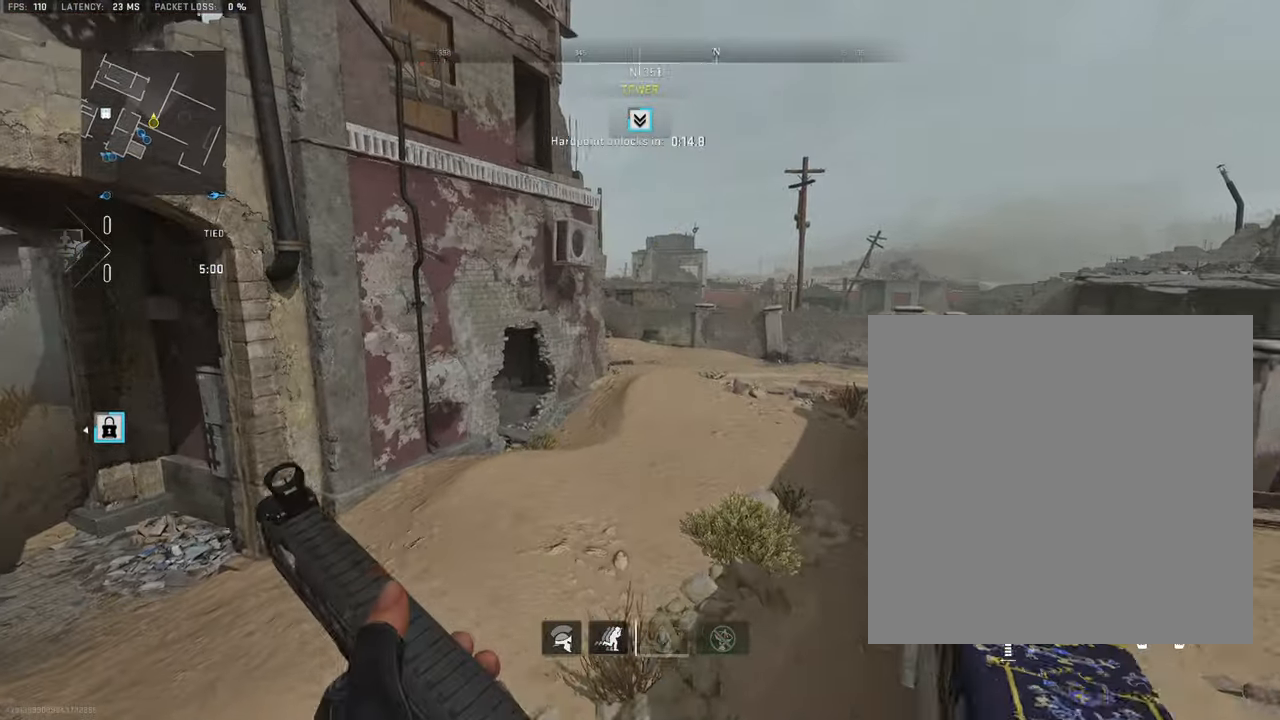
{"dt_ms": 500, "buttons": [], "left_stick": "up", "right_stick": "center", "events": [[200, "L3", "up"], [300, "L3", "down"], [450, "L3", "up"]]}
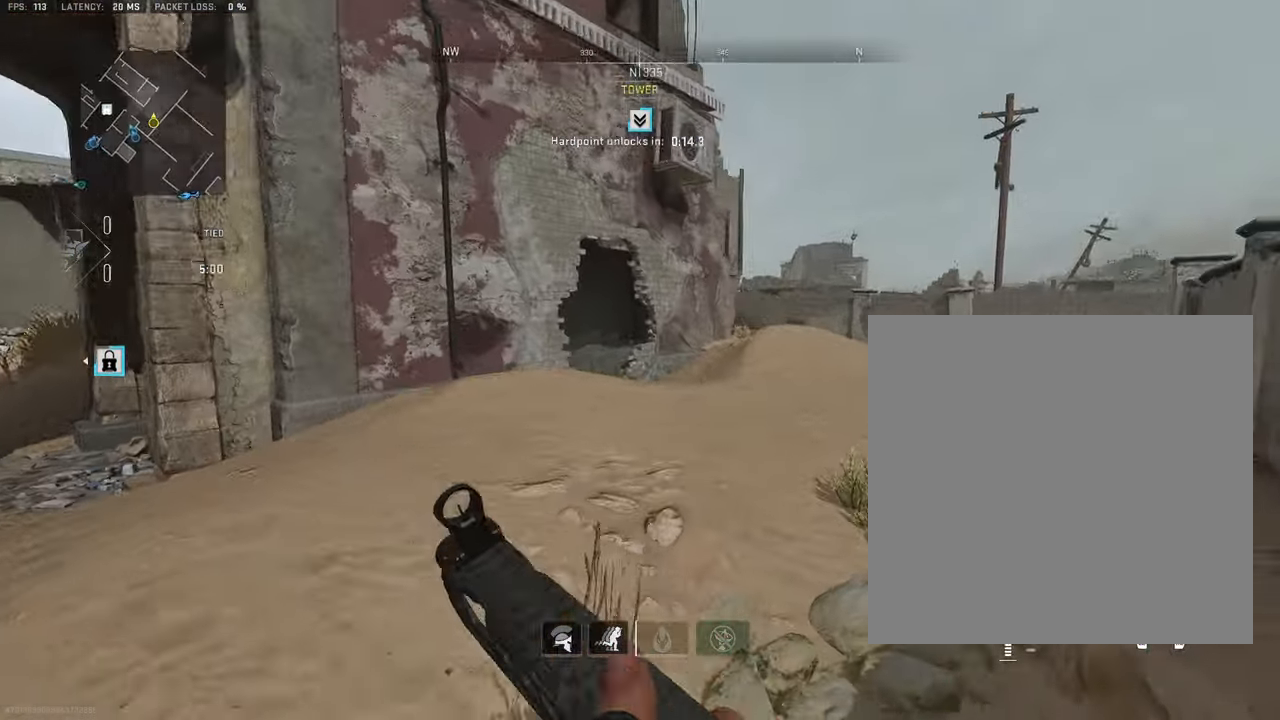
{"dt_ms": 500, "buttons": [], "left_stick": "up", "right_stick": "center", "events": [[83, "L3", "down"], [233, "L3", "up"], [333, "L3", "down"], [483, "L3", "up"]]}
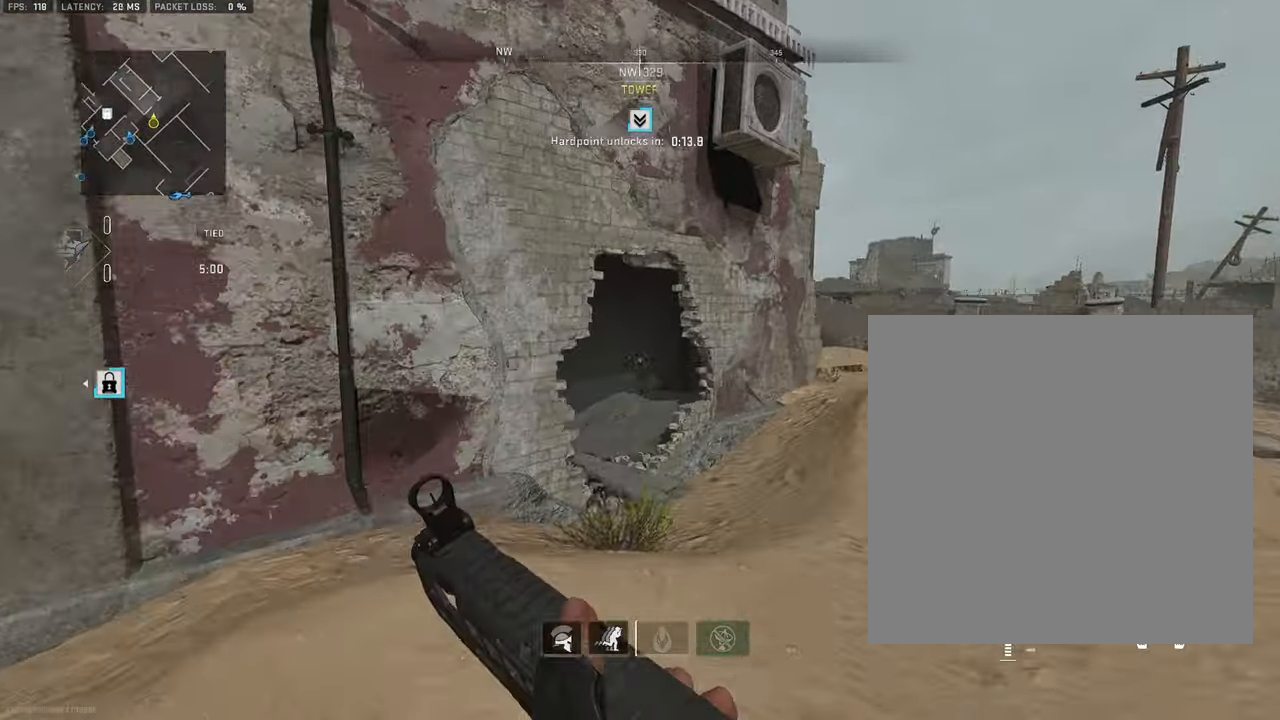
{"dt_ms": 500, "buttons": [], "left_stick": "up-right", "right_stick": "down-left", "events": [[100, "L3", "down"], [183, "right_stick", "down-left"], [366, "CROSS", "down"], [416, "L3", "up"], [416, "left_stick", "up-right"], [466, "CROSS", "up"]]}
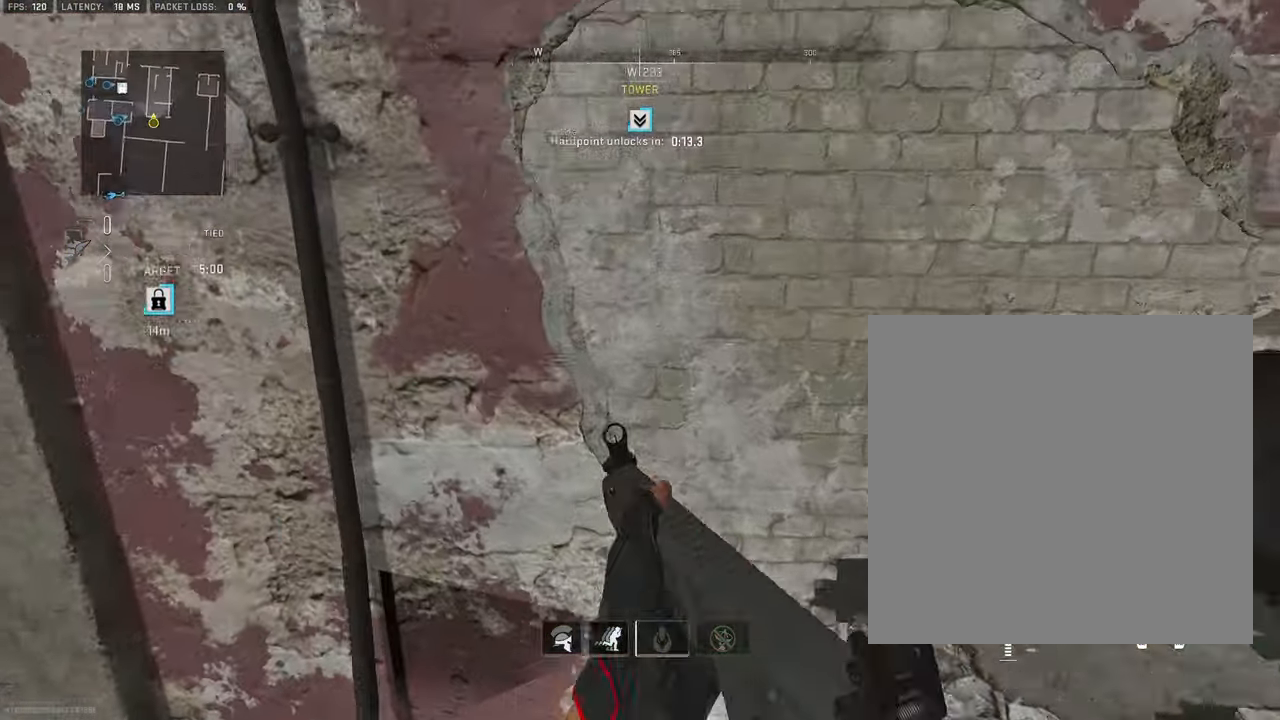
{"dt_ms": 500, "buttons": [], "left_stick": "up", "right_stick": "up", "events": [[233, "right_stick", "center"], [333, "right_stick", "left"], [383, "right_stick", "center"], [433, "right_stick", "up"], [483, "left_stick", "up"]]}
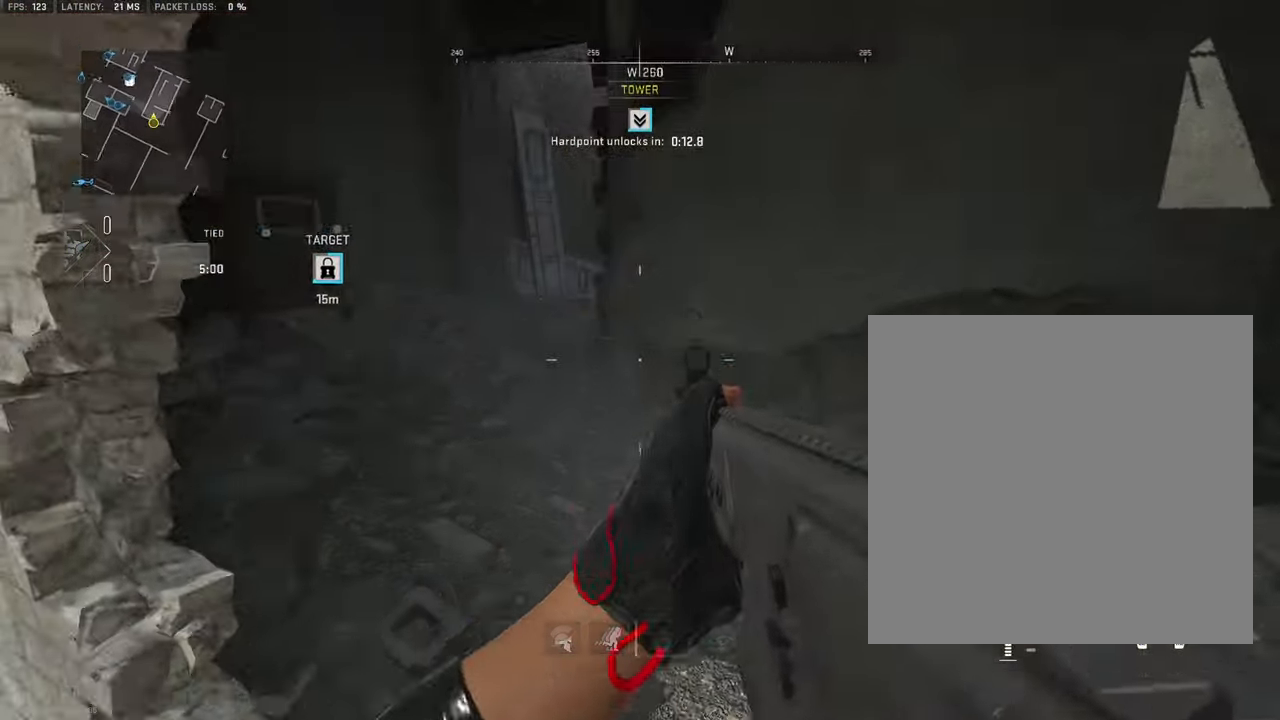
{"dt_ms": 500, "buttons": ["L3"], "left_stick": "up-left", "right_stick": "center", "events": [[83, "L1", "down"], [200, "right_stick", "up-left"], [367, "L1", "up"], [367, "right_stick", "center"], [417, "left_stick", "up-left"], [467, "L3", "down"]]}
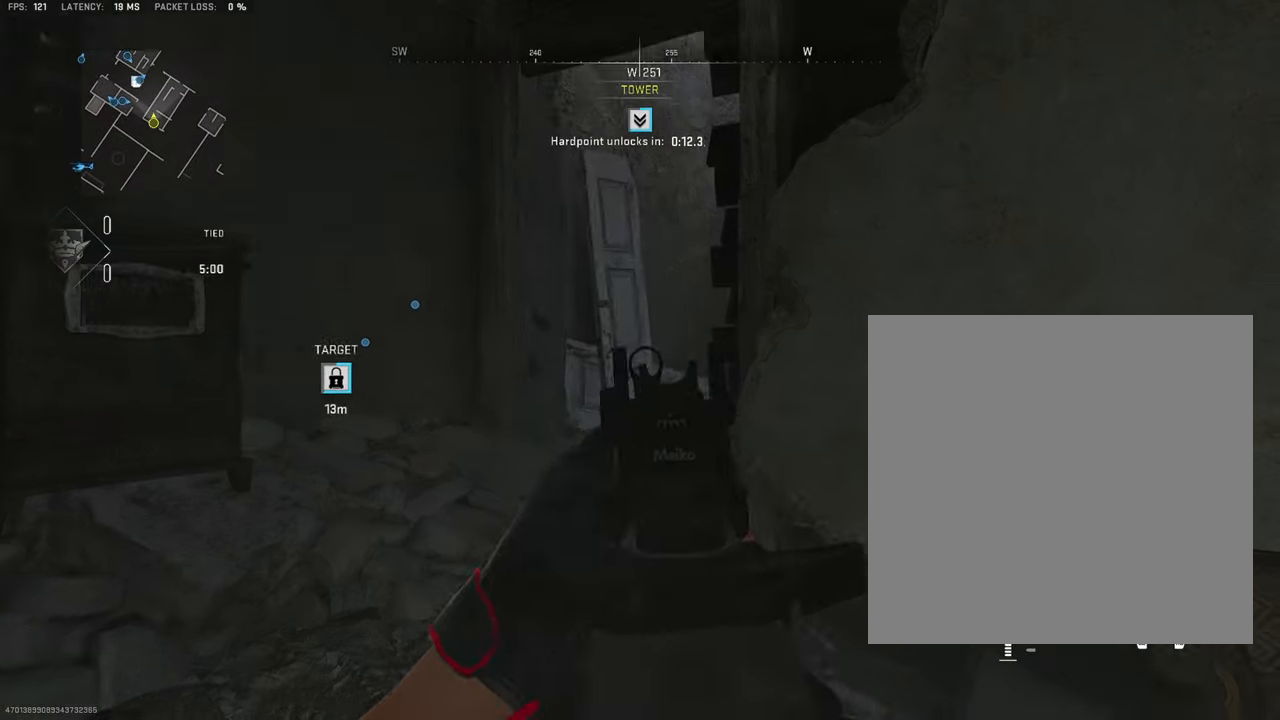
{"dt_ms": 500, "buttons": ["L1"], "left_stick": "left", "right_stick": "right", "events": [[117, "right_stick", "down-right"], [217, "CROSS", "down"], [233, "L3", "up"], [283, "left_stick", "left"], [317, "CROSS", "up"], [317, "right_stick", "center"], [433, "L1", "down"], [467, "right_stick", "right"]]}
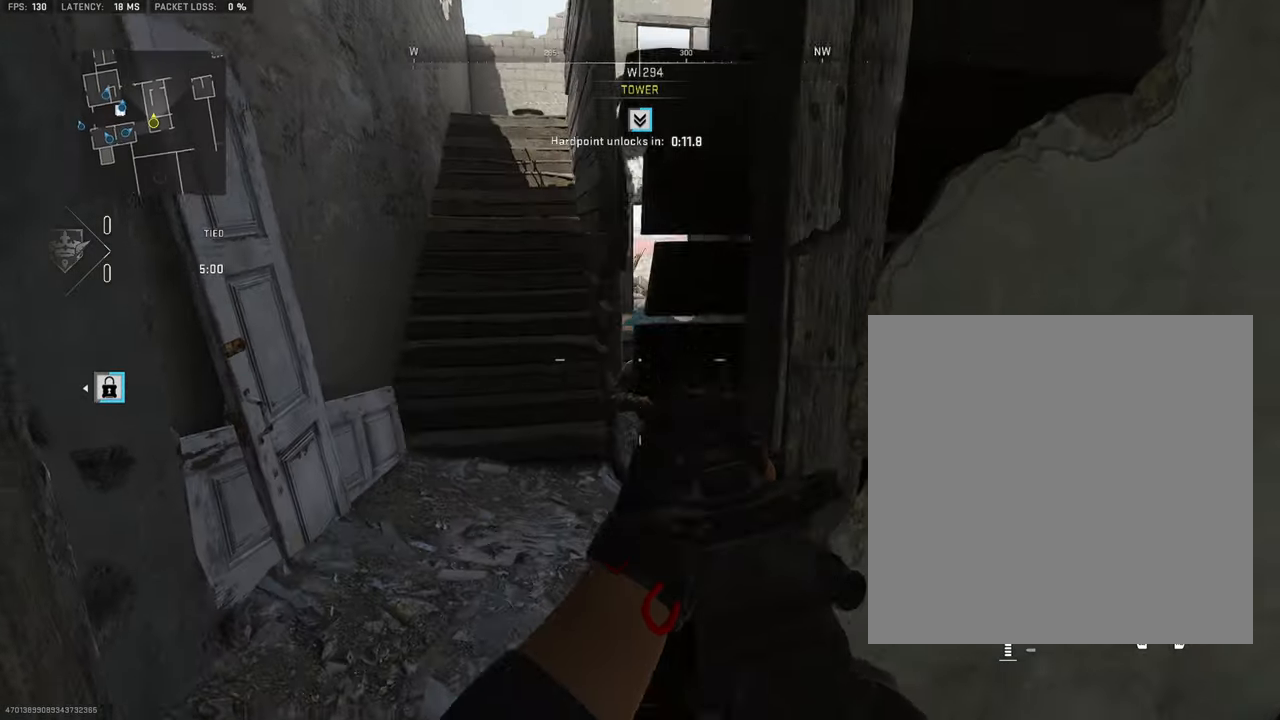
{"dt_ms": 1000, "buttons": ["R1"], "left_stick": "down-right", "right_stick": "up"}
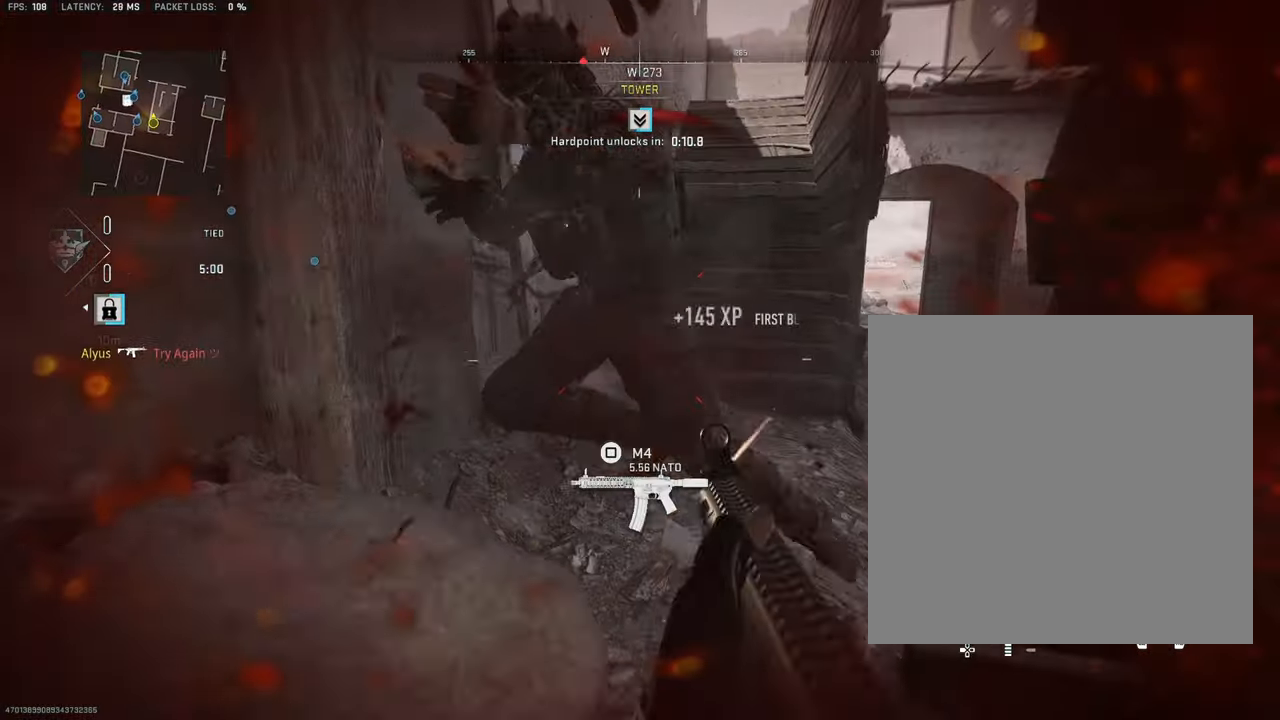
{"dt_ms": 500, "buttons": ["L1"], "left_stick": "up-left", "right_stick": "center", "events": [[17, "right_stick", "center"], [50, "R1", "up"], [50, "left_stick", "up-right"], [67, "right_stick", "right"], [133, "L3", "down"], [167, "left_stick", "up"], [433, "left_stick", "up-left"], [467, "L1", "down"], [467, "right_stick", "center"], [483, "L3", "up"]]}
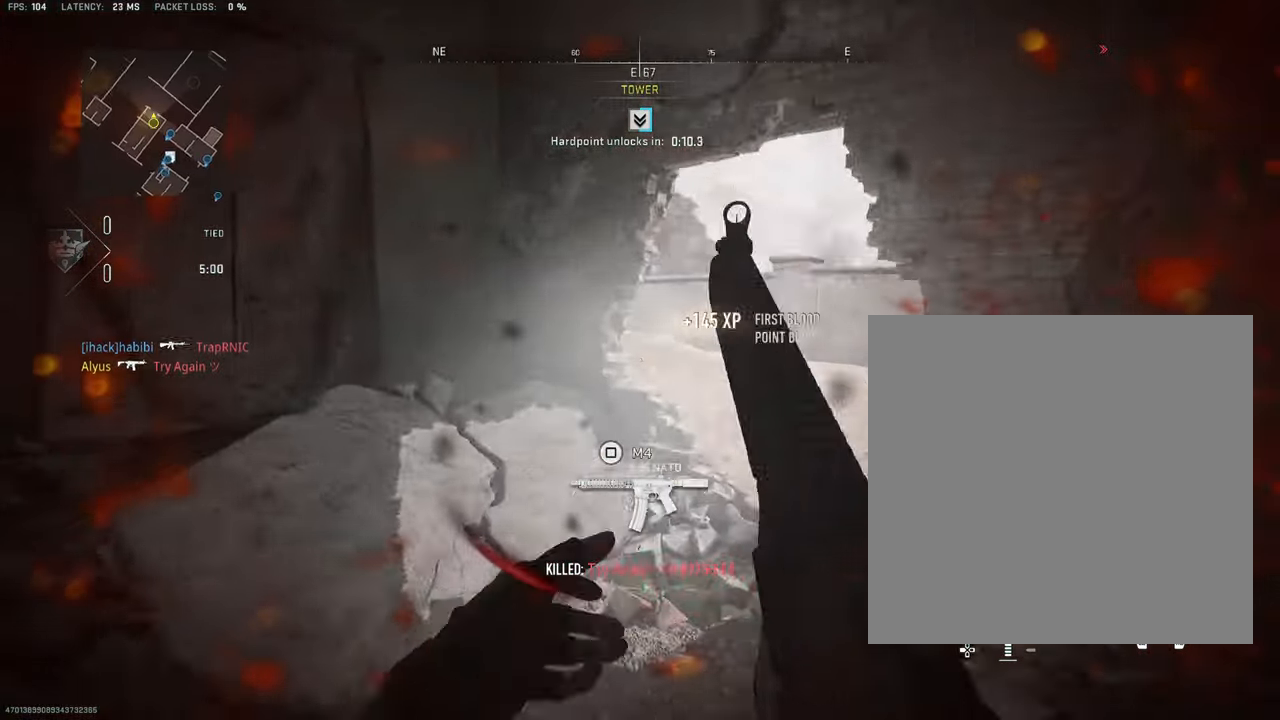
{"dt_ms": 500, "buttons": ["L1", "R3"], "left_stick": "center", "right_stick": "center", "events": [[50, "right_stick", "right"], [133, "left_stick", "down-left"], [150, "right_stick", "center"], [300, "left_stick", "down-right"], [300, "right_stick", "right"], [417, "right_stick", "center"], [467, "left_stick", "center"], [483, "R3", "down"]]}
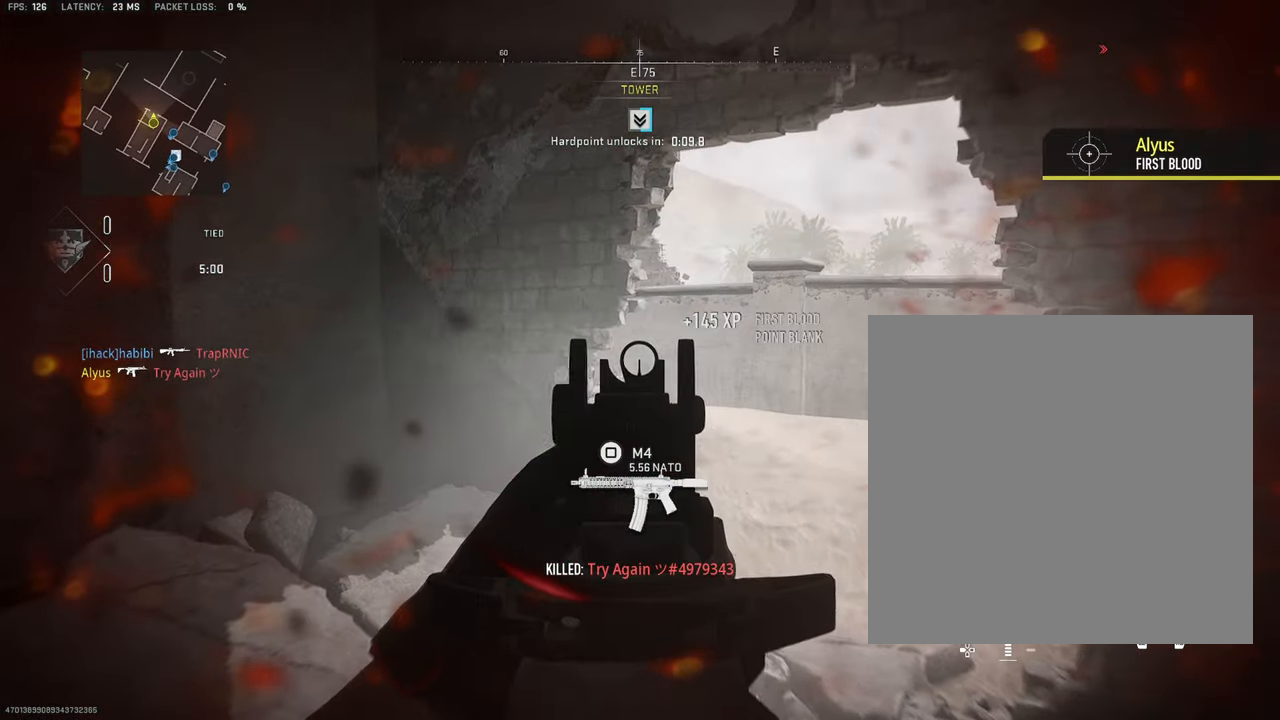
{"dt_ms": 500, "buttons": ["L1"], "left_stick": "center", "right_stick": "center", "events": [[83, "R3", "up"], [200, "left_stick", "right"], [317, "left_stick", "center"], [367, "left_stick", "left"], [500, "left_stick", "center"]]}
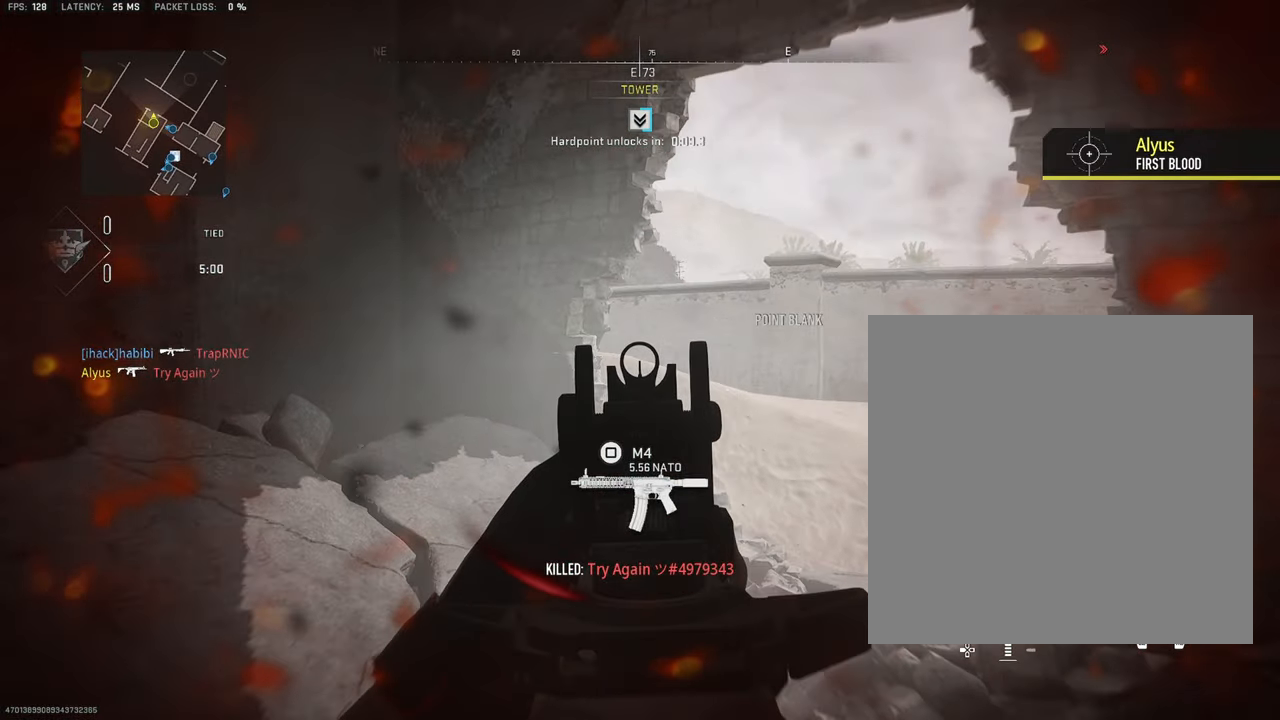
{"dt_ms": 500, "buttons": ["L1"], "left_stick": "center", "right_stick": "center", "events": [[50, "left_stick", "right"], [133, "left_stick", "center"], [183, "left_stick", "left"], [283, "left_stick", "center"]]}
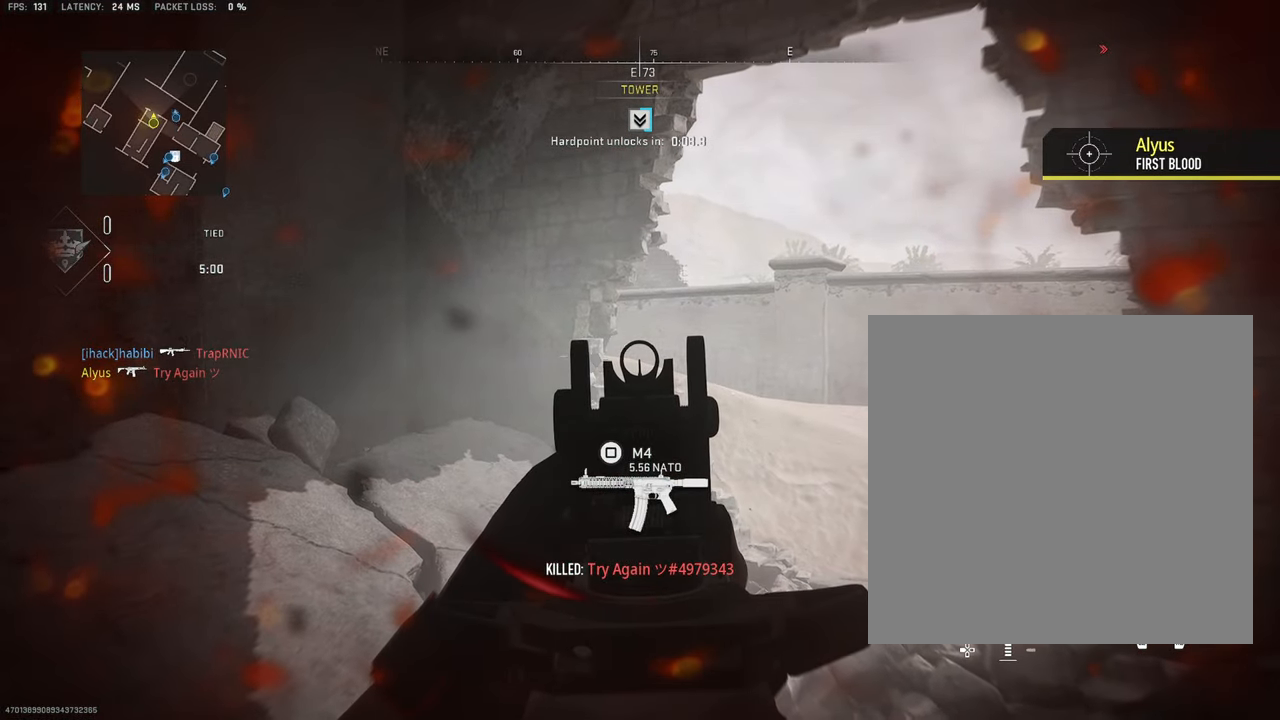
{"dt_ms": 500, "buttons": ["L1"], "left_stick": "left", "right_stick": "center", "events": [[100, "left_stick", "right"], [150, "left_stick", "center"], [317, "left_stick", "right"], [450, "left_stick", "left"]]}
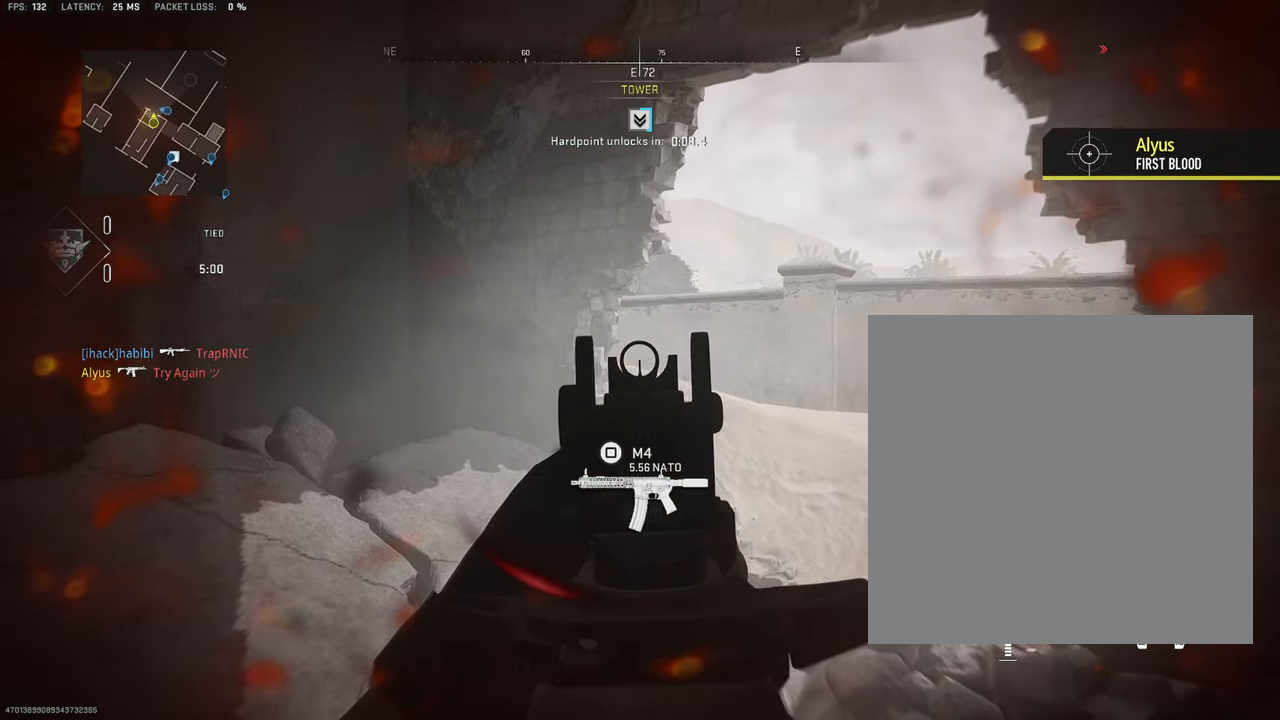
{"dt_ms": 500, "buttons": [], "left_stick": "down-left", "right_stick": "left", "events": [[83, "left_stick", "center"], [217, "L1", "up"], [233, "right_stick", "left"], [267, "L3", "down"], [267, "left_stick", "up-left"], [400, "L3", "up"], [483, "left_stick", "down-left"]]}